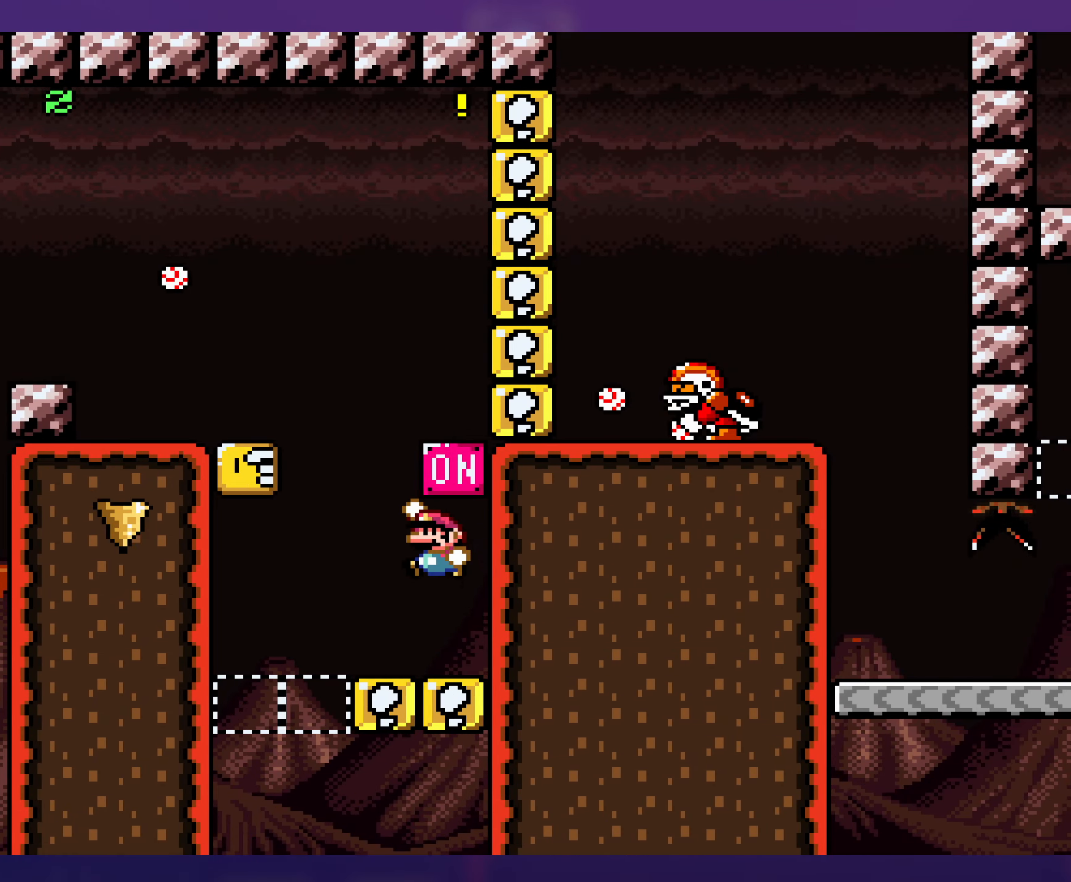
Gameplay with a controller (Nintendo layout); each line is a JSON object with the inputs held at the frame after it. "events" lists button and stick changes between this image and that frame as [ms after this image, input, new state], when the widget could be followed in between. Not read: L3 R3.
{"buttons": ["B", "Y"], "events": [[234, "B", "up"], [417, "DPAD_LEFT", "up"], [450, "B", "down"]]}
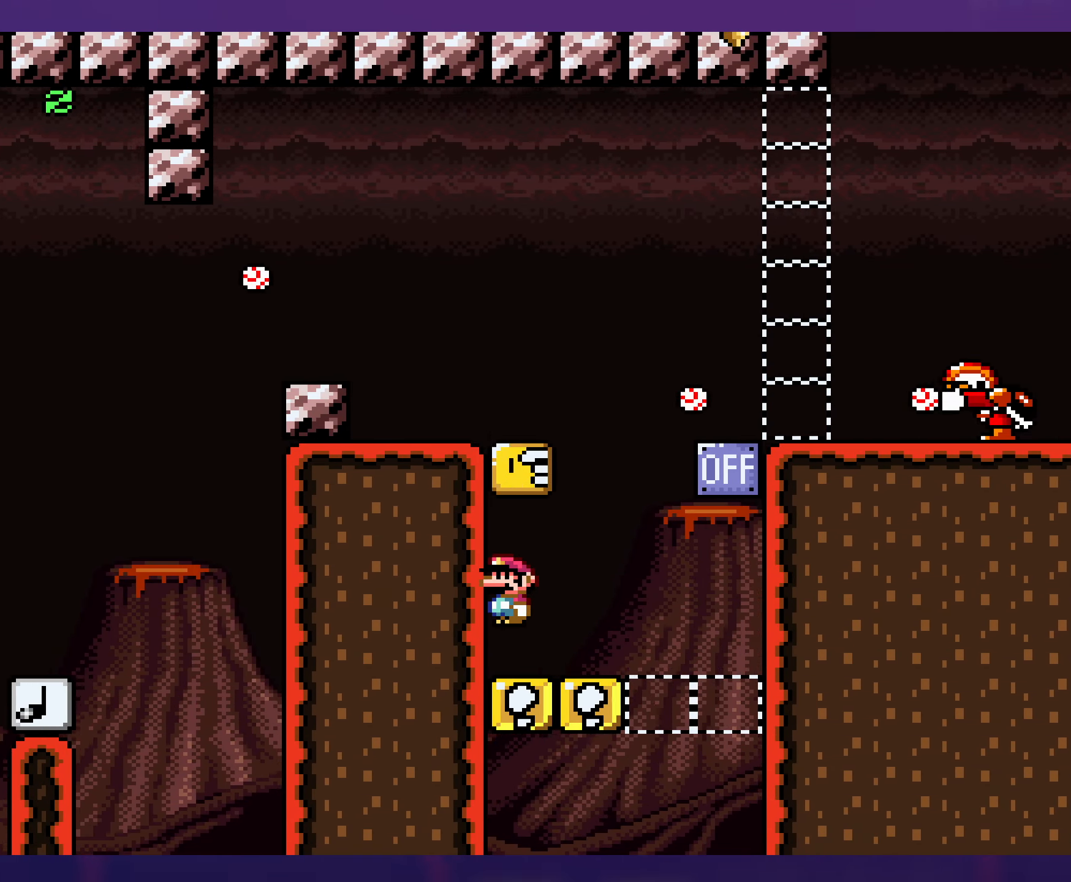
{"buttons": ["Y", "DPAD_RIGHT"], "events": [[134, "B", "up"], [367, "DPAD_RIGHT", "down"]]}
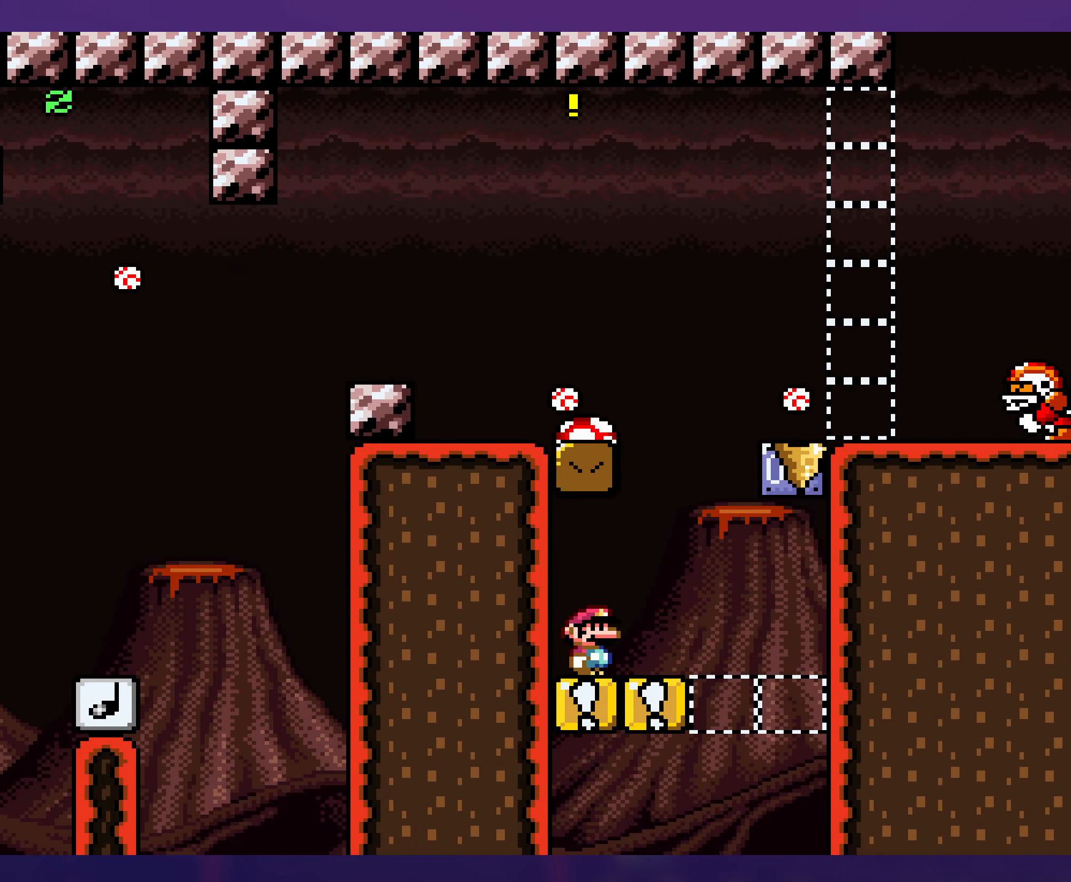
{"buttons": ["B", "Y", "DPAD_LEFT"], "events": [[234, "DPAD_RIGHT", "up"], [250, "DPAD_LEFT", "down"], [267, "B", "down"], [367, "DPAD_LEFT", "up"], [467, "DPAD_LEFT", "down"]]}
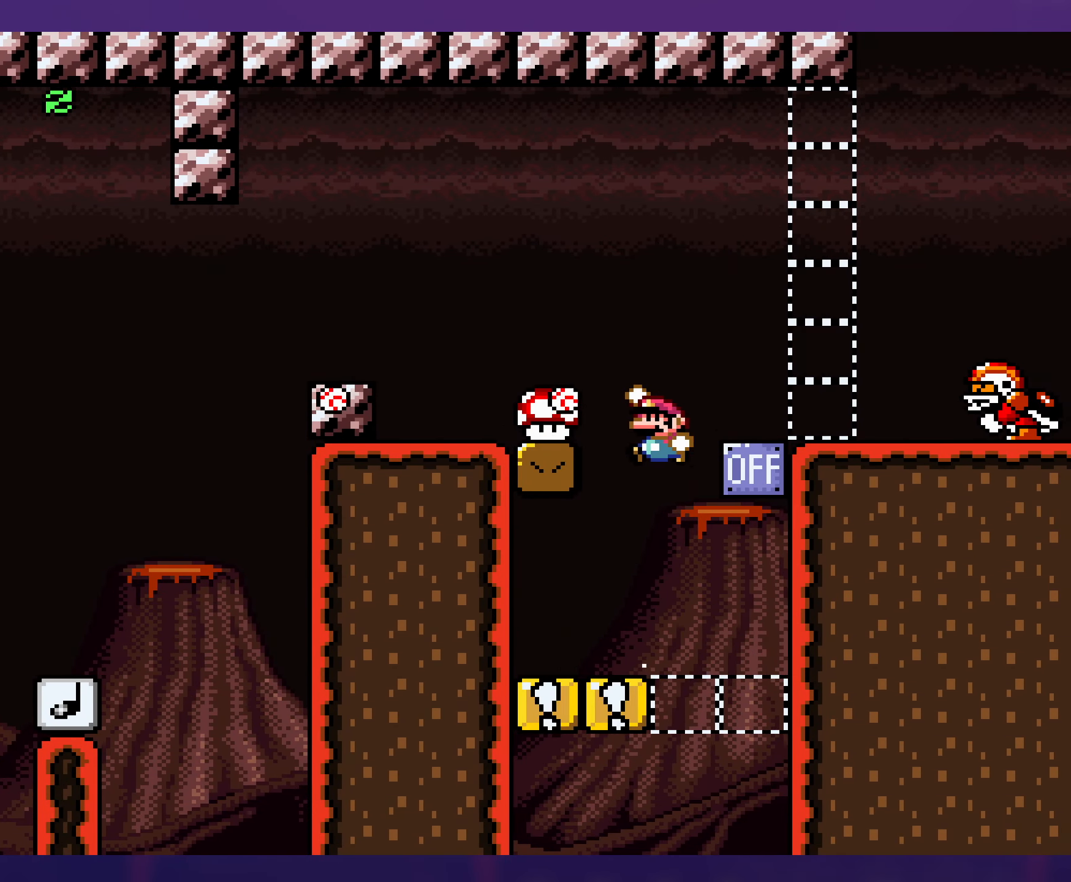
{"buttons": ["B", "Y", "DPAD_LEFT"], "events": [[200, "B", "up"], [267, "B", "down"]]}
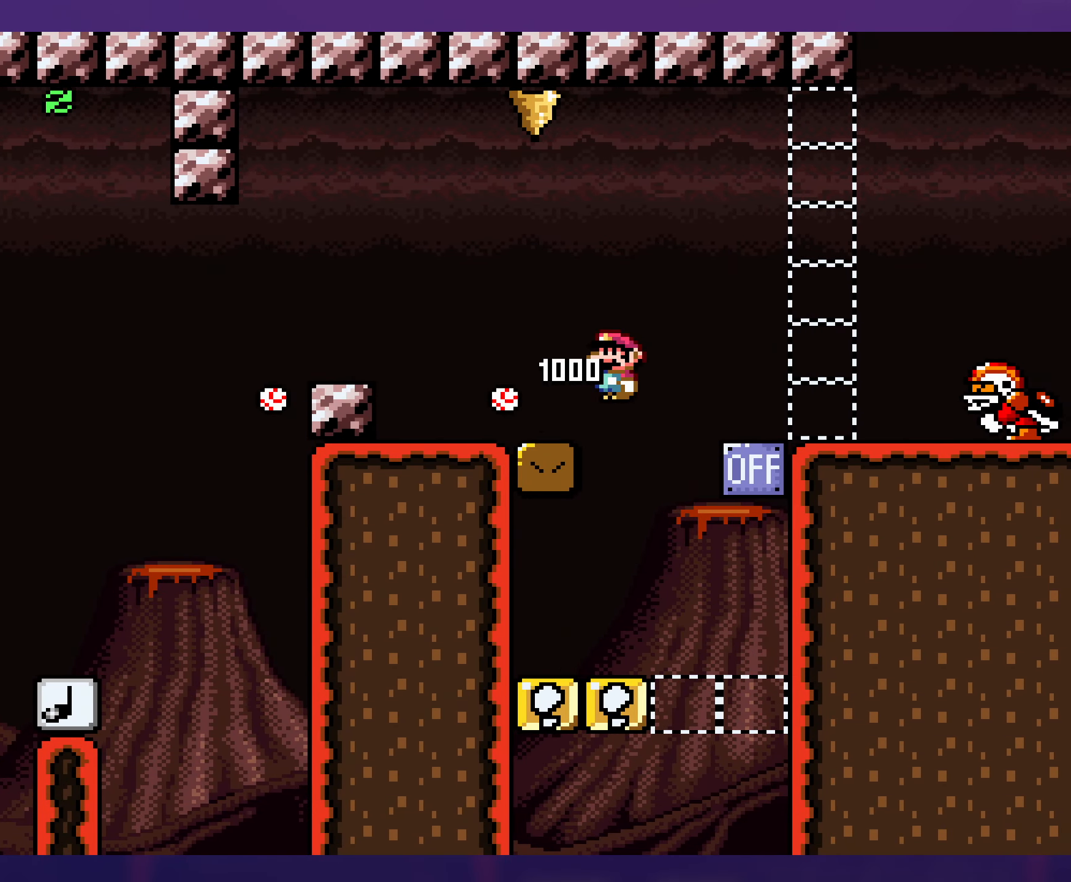
{"buttons": ["Y", "DPAD_LEFT"], "events": [[67, "B", "up"]]}
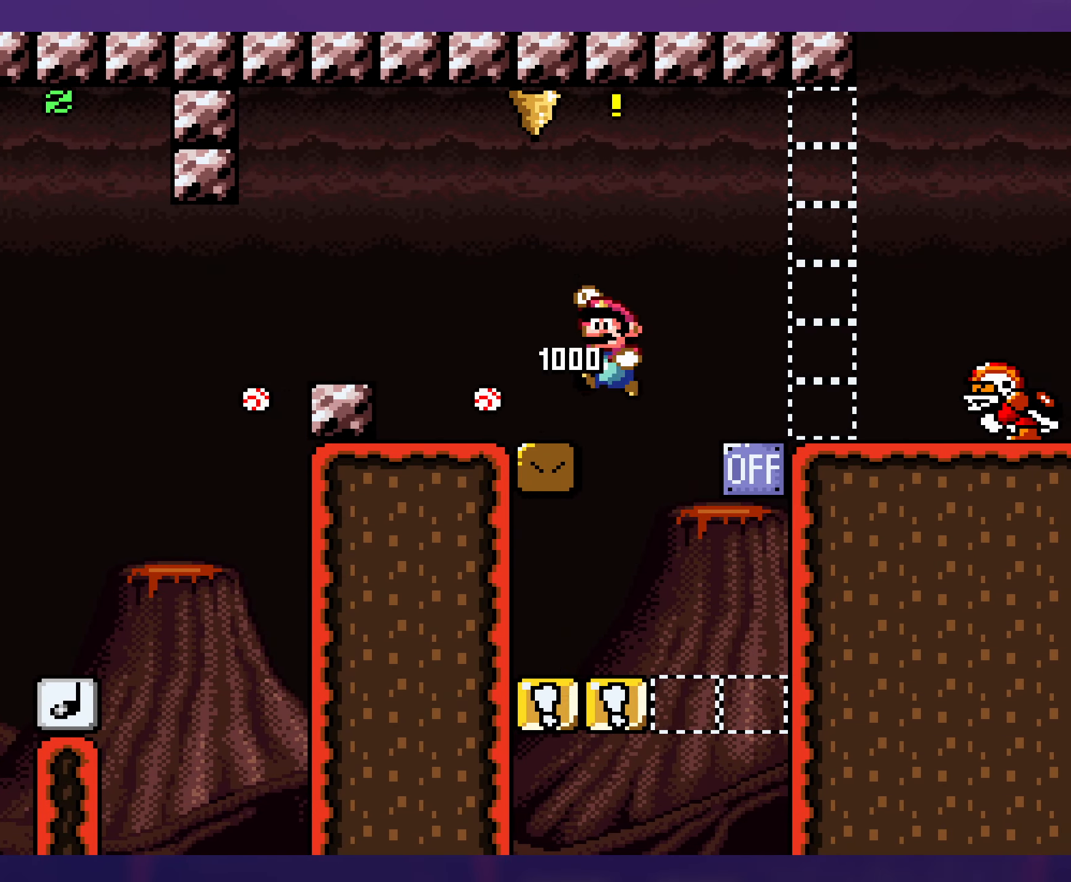
{"buttons": ["Y", "DPAD_RIGHT"], "events": [[250, "DPAD_DOWN", "down"], [250, "DPAD_LEFT", "up"], [467, "DPAD_RIGHT", "down"], [484, "DPAD_DOWN", "up"]]}
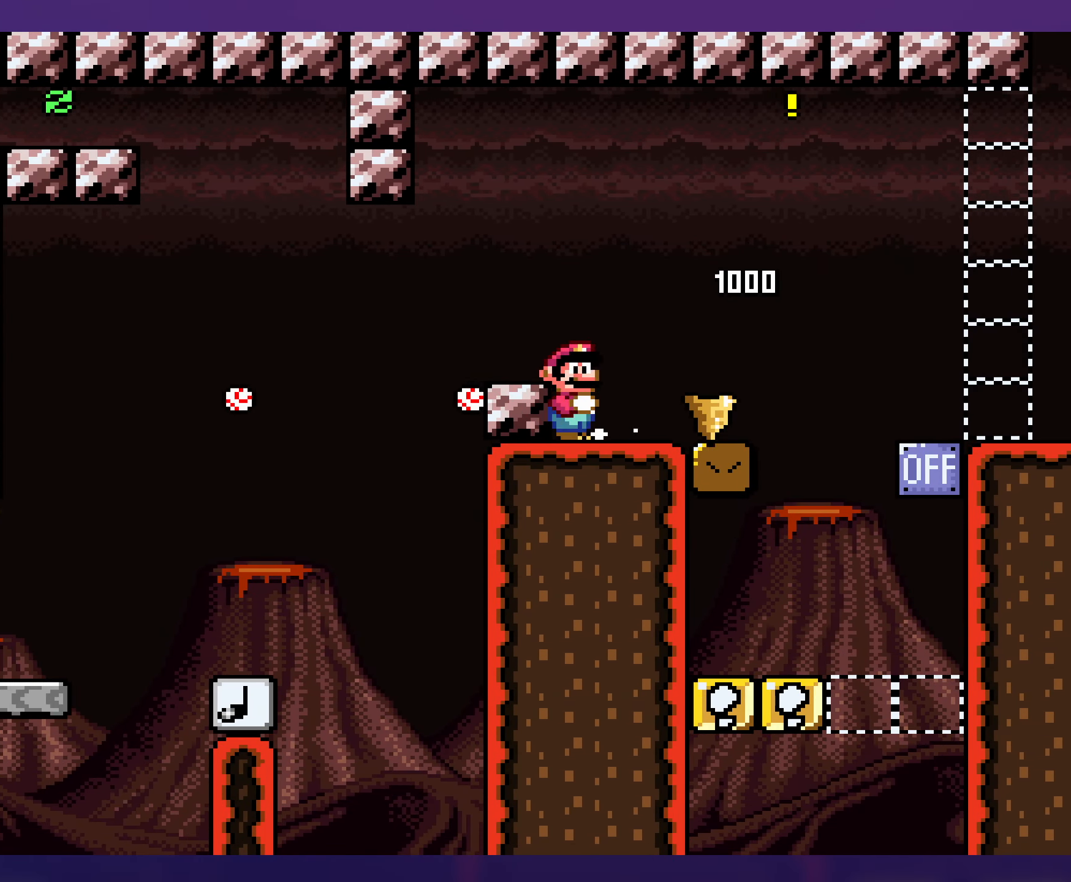
{"buttons": ["Y", "DPAD_DOWN", "DPAD_RIGHT"], "events": [[333, "DPAD_DOWN", "down"]]}
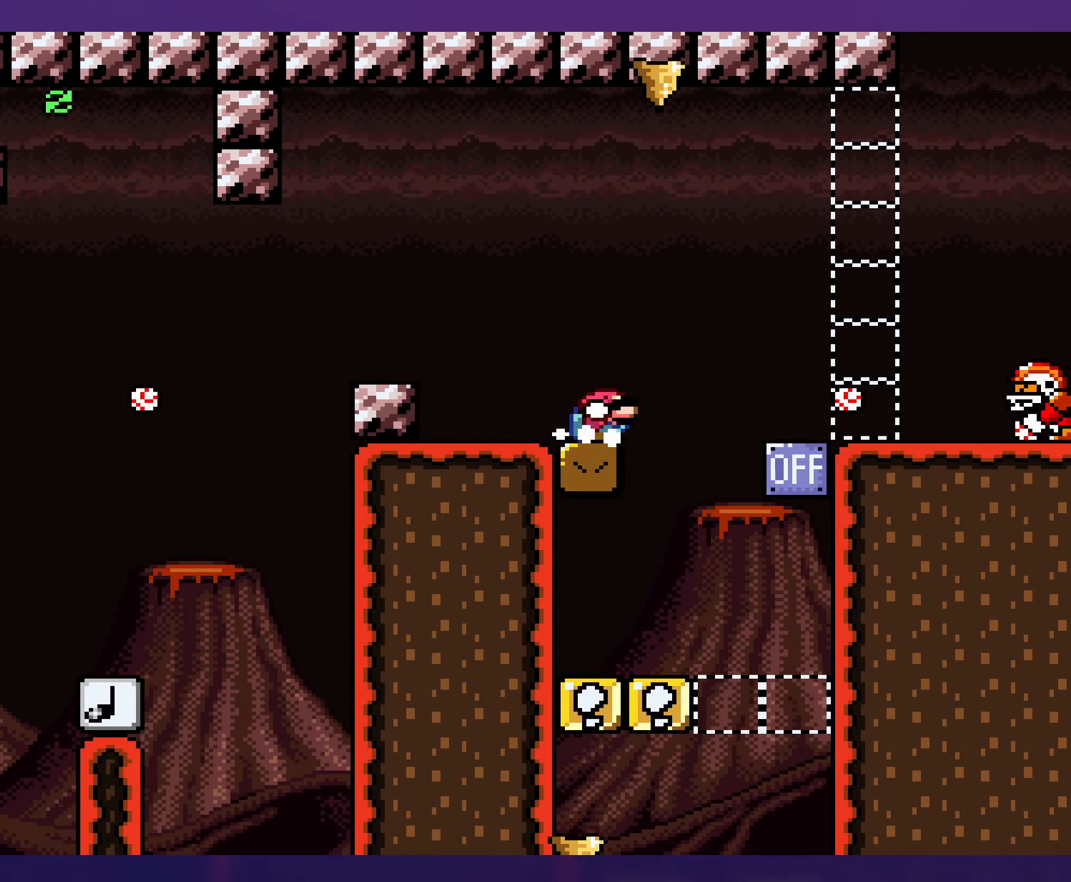
{"buttons": ["Y"], "events": [[83, "B", "down"], [216, "B", "up"], [400, "DPAD_DOWN", "up"], [466, "DPAD_RIGHT", "up"]]}
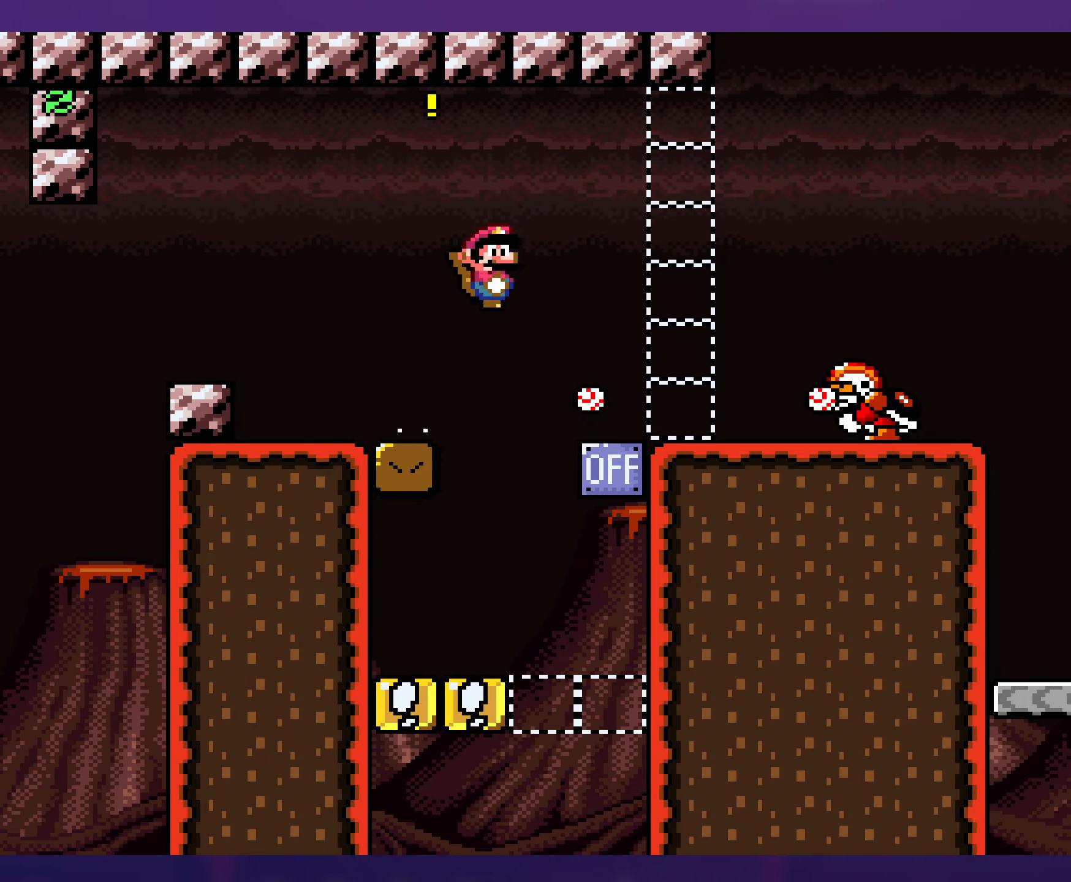
{"buttons": ["Y", "DPAD_RIGHT"], "events": [[150, "DPAD_RIGHT", "down"]]}
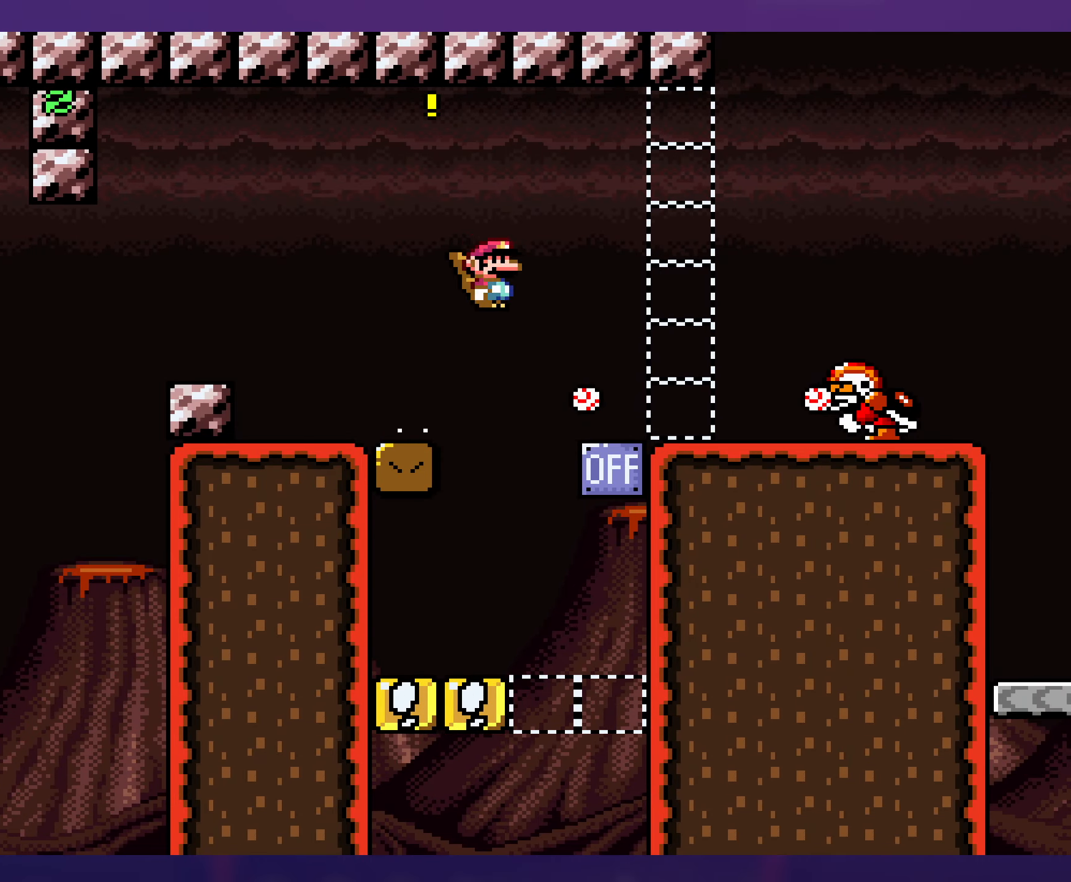
{"buttons": ["Y", "DPAD_RIGHT"], "events": []}
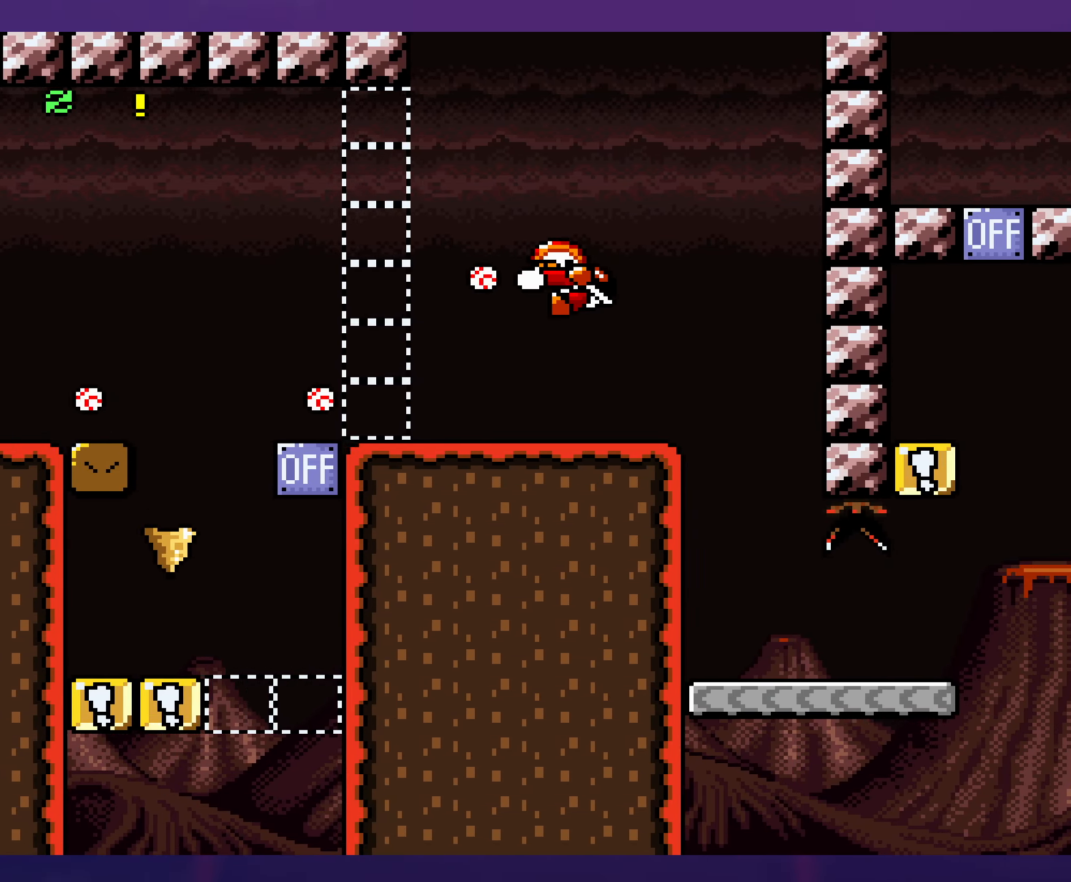
{"buttons": ["Y"], "events": [[200, "B", "down"], [300, "B", "up"], [500, "DPAD_RIGHT", "up"]]}
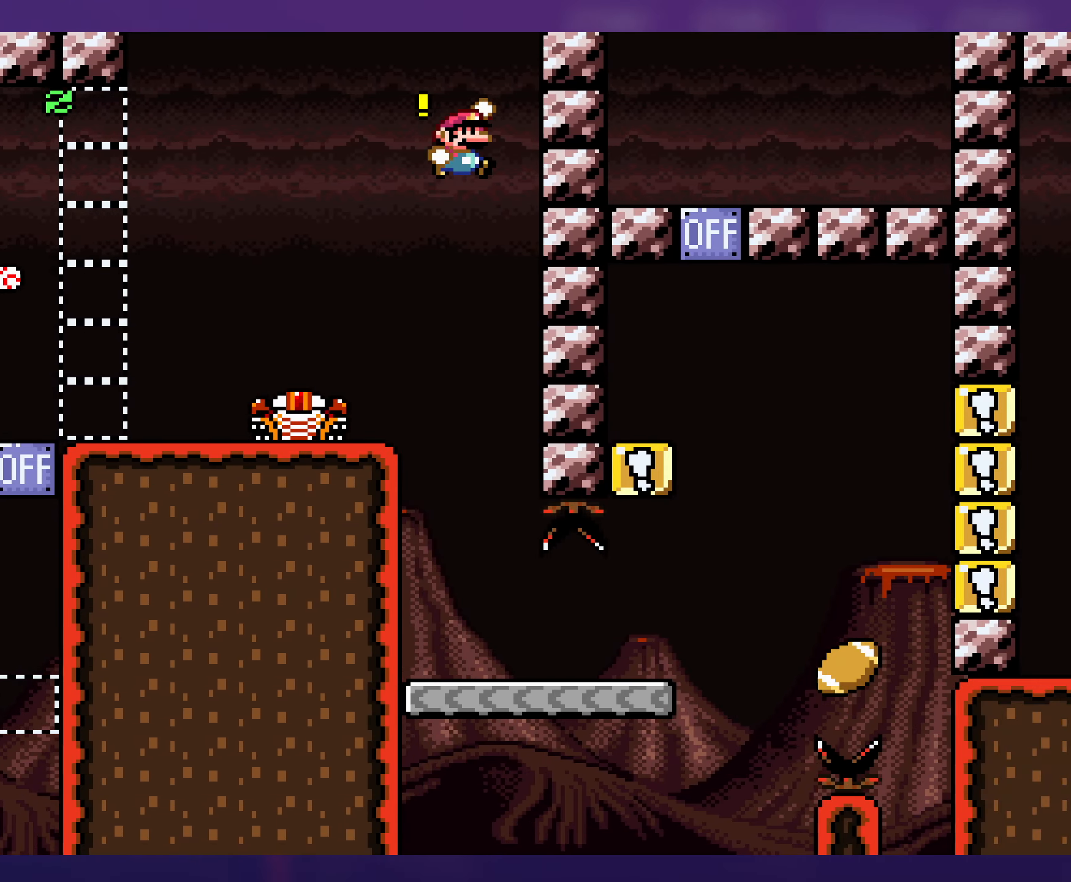
{"buttons": ["Y", "DPAD_RIGHT"], "events": [[16, "DPAD_LEFT", "down"], [200, "DPAD_LEFT", "up"], [433, "DPAD_RIGHT", "down"]]}
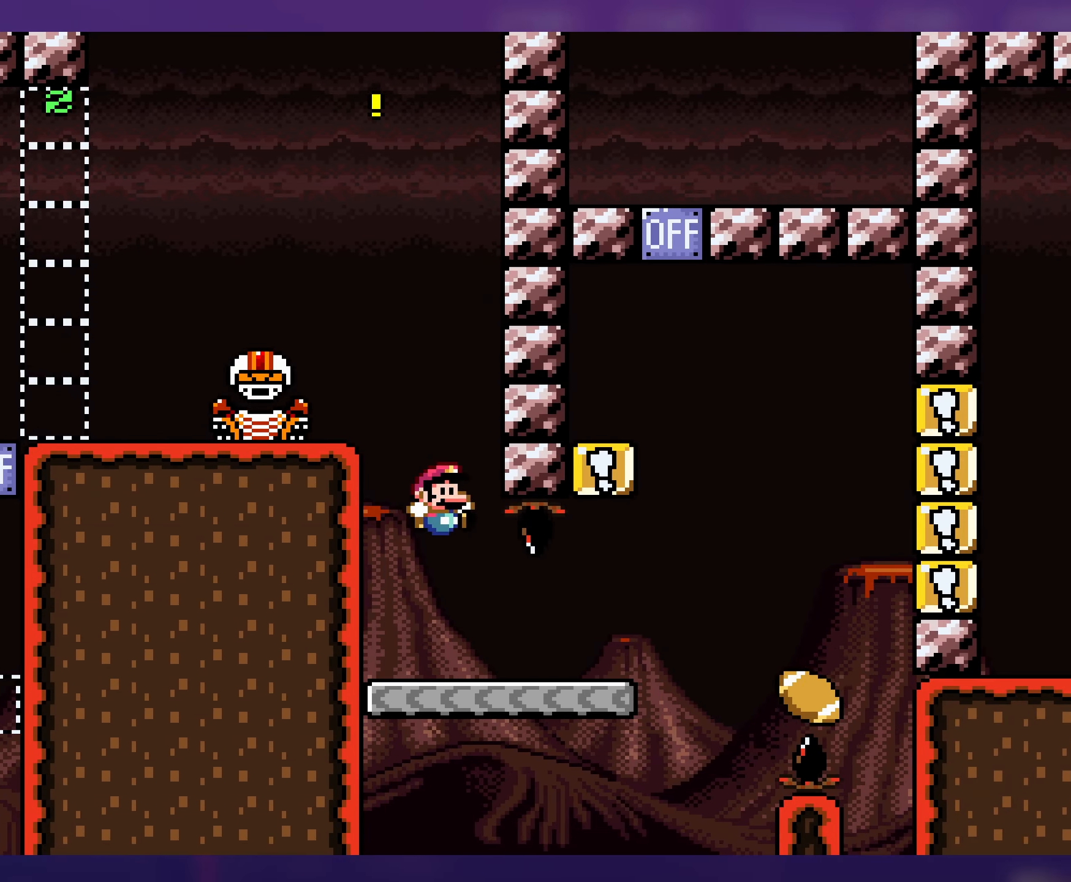
{"buttons": ["B", "Y"], "events": [[433, "B", "down"], [500, "DPAD_RIGHT", "up"]]}
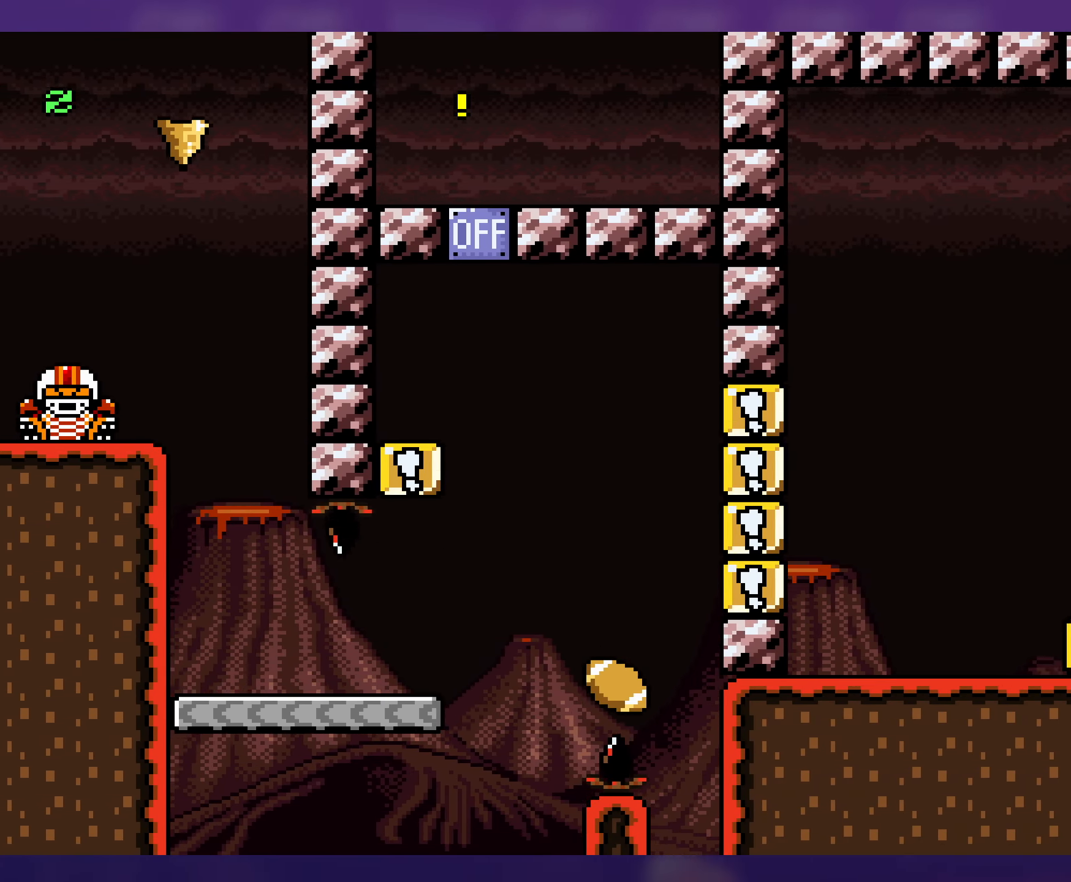
{"buttons": ["Y"], "events": [[33, "DPAD_LEFT", "down"], [366, "B", "up"], [433, "DPAD_LEFT", "up"]]}
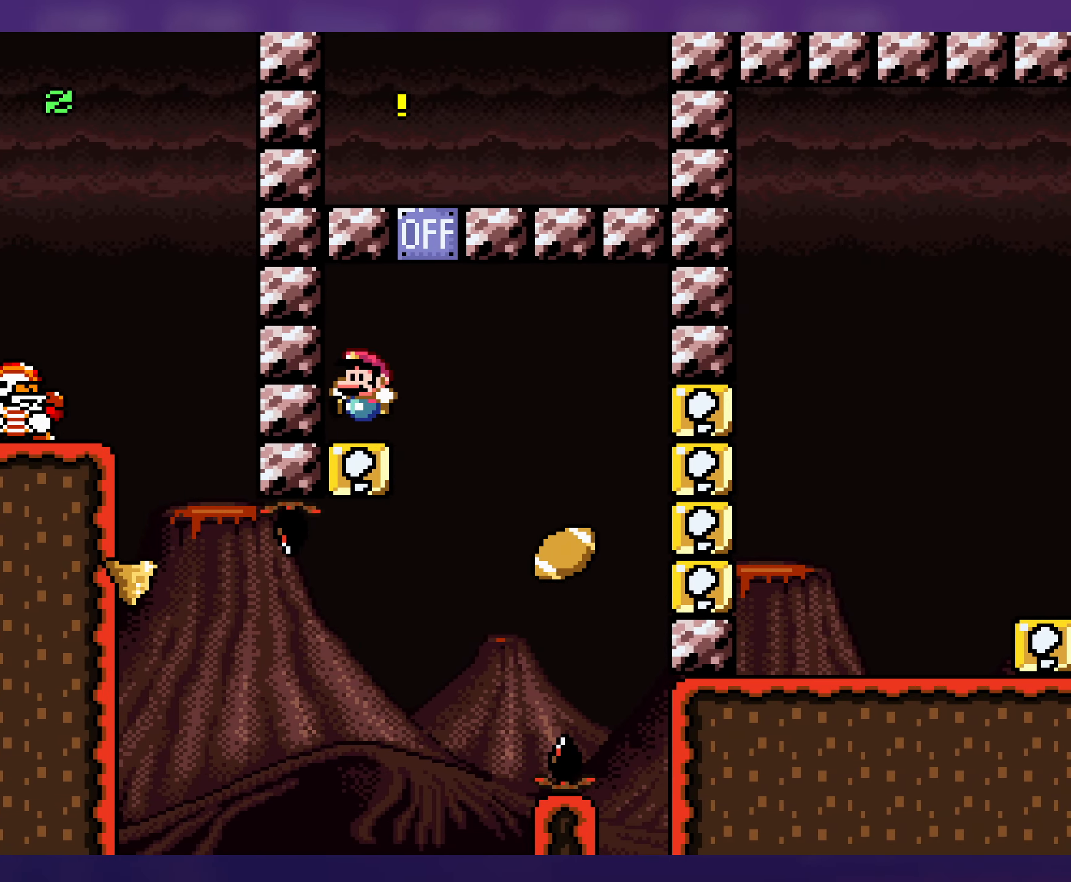
{"buttons": ["Y", "DPAD_UP"], "events": [[50, "DPAD_RIGHT", "down"], [200, "B", "down"], [466, "B", "up"], [500, "DPAD_RIGHT", "up"], [500, "DPAD_UP", "down"]]}
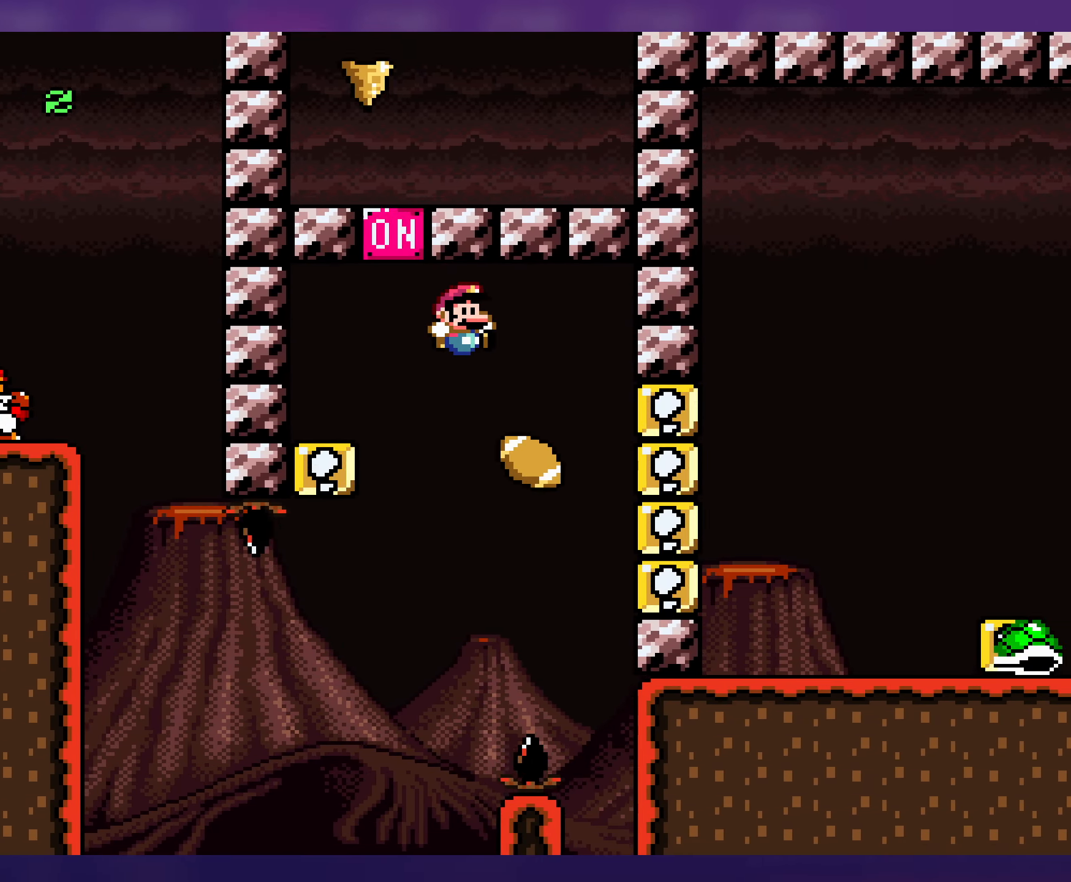
{"buttons": ["Y", "DPAD_RIGHT"], "events": [[16, "DPAD_LEFT", "down"], [16, "DPAD_UP", "up"], [116, "DPAD_LEFT", "up"], [116, "DPAD_RIGHT", "down"], [233, "B", "down"], [400, "B", "up"]]}
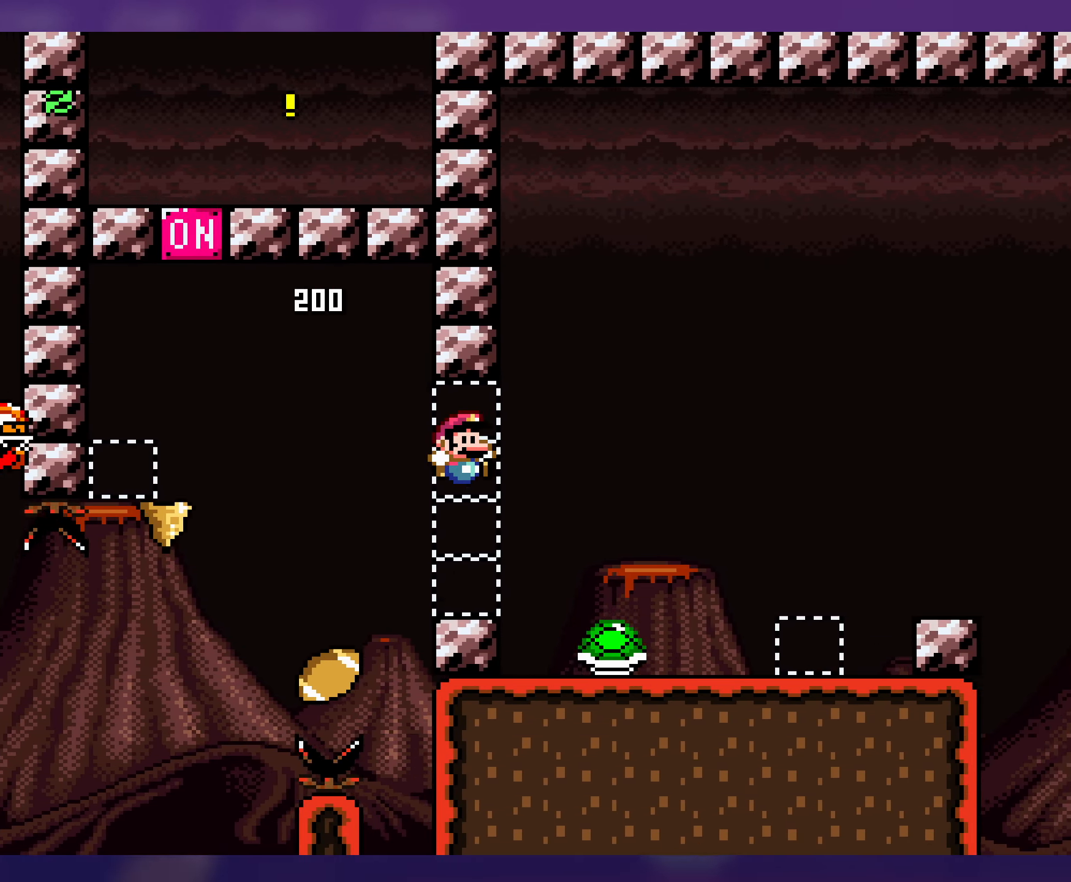
{"buttons": ["Y", "DPAD_RIGHT"], "events": [[200, "DPAD_LEFT", "down"], [200, "DPAD_RIGHT", "up"], [300, "B", "down"], [400, "DPAD_LEFT", "up"], [400, "DPAD_RIGHT", "down"], [450, "B", "up"]]}
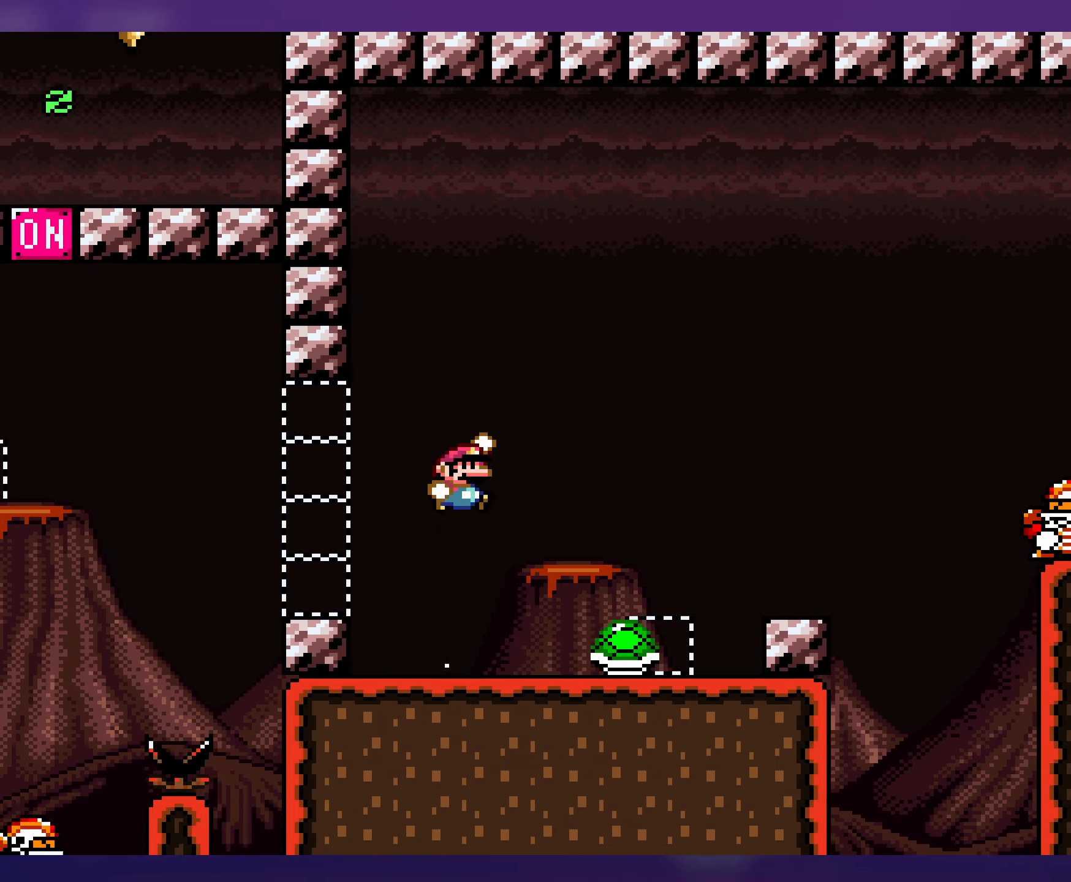
{"buttons": ["Y"], "events": [[100, "DPAD_RIGHT", "up"], [117, "DPAD_LEFT", "down"], [133, "B", "down"], [367, "B", "up"], [417, "DPAD_LEFT", "up"]]}
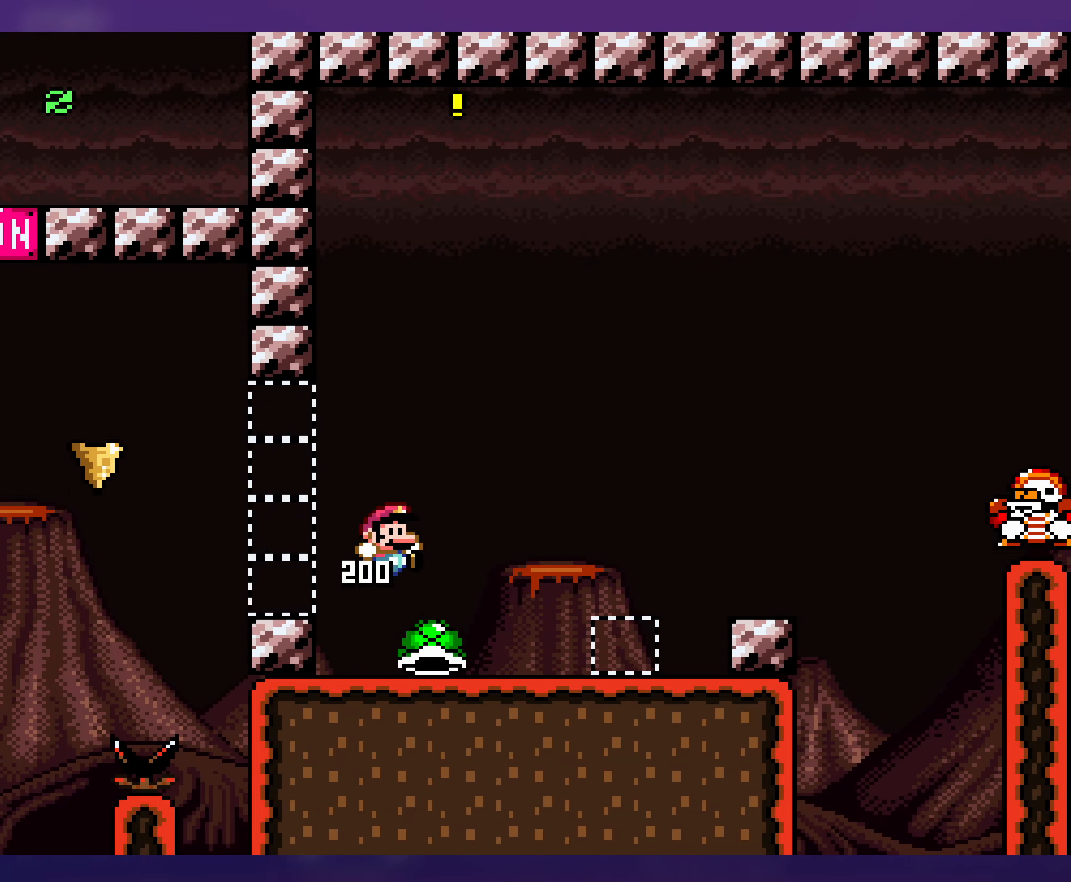
{"buttons": ["B", "Y", "DPAD_RIGHT"], "events": [[17, "DPAD_RIGHT", "down"], [450, "B", "down"]]}
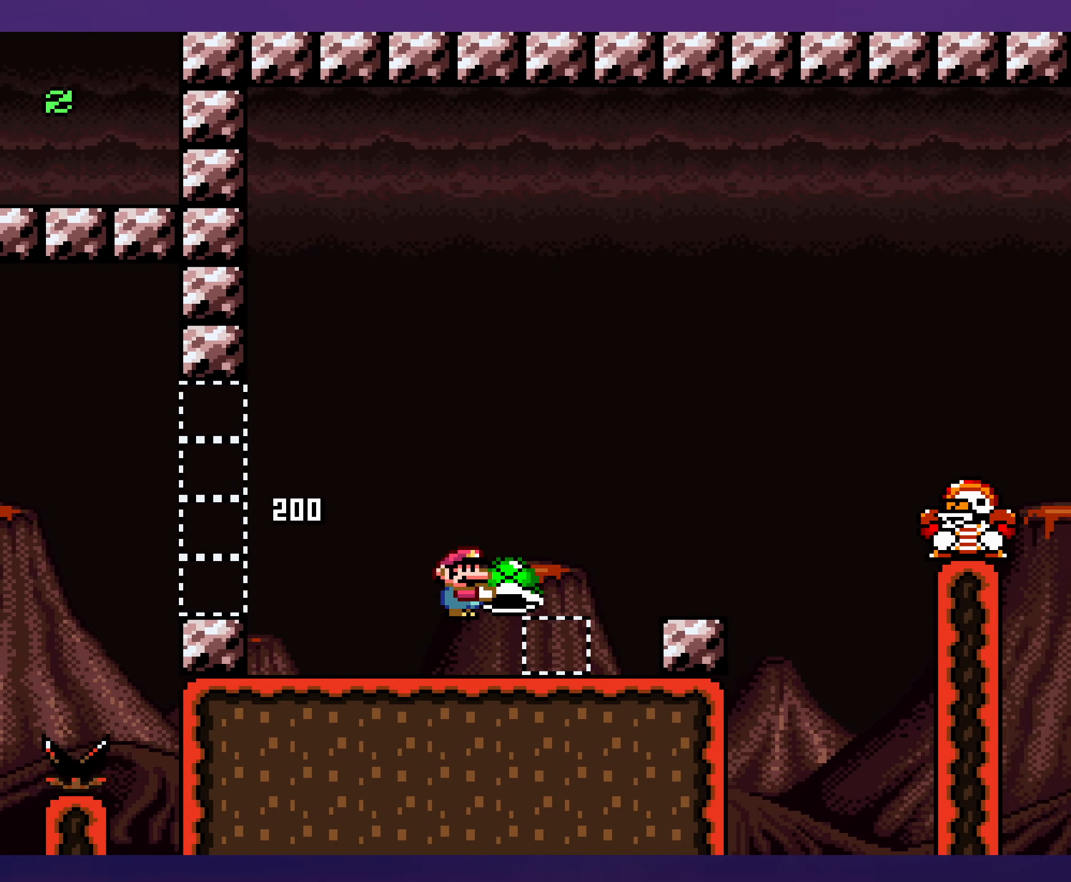
{"buttons": ["B", "Y", "DPAD_DOWN", "DPAD_RIGHT"], "events": [[33, "B", "up"], [317, "DPAD_RIGHT", "up"], [317, "DPAD_UP", "down"], [333, "DPAD_UP", "up"], [350, "DPAD_LEFT", "down"], [450, "DPAD_DOWN", "down"], [450, "DPAD_LEFT", "up"], [467, "DPAD_RIGHT", "down"], [500, "B", "down"]]}
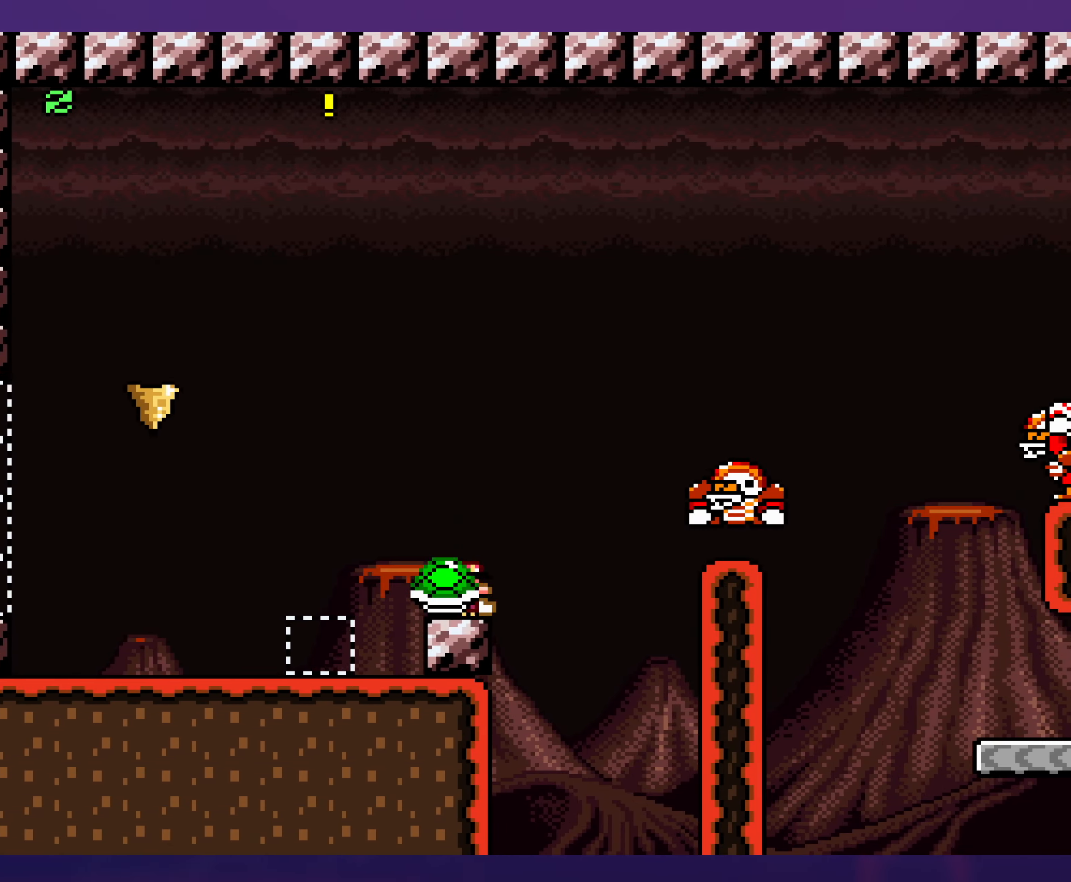
{"buttons": ["B", "Y", "DPAD_RIGHT"], "events": [[200, "Y", "up"], [267, "Y", "down"], [433, "DPAD_DOWN", "up"]]}
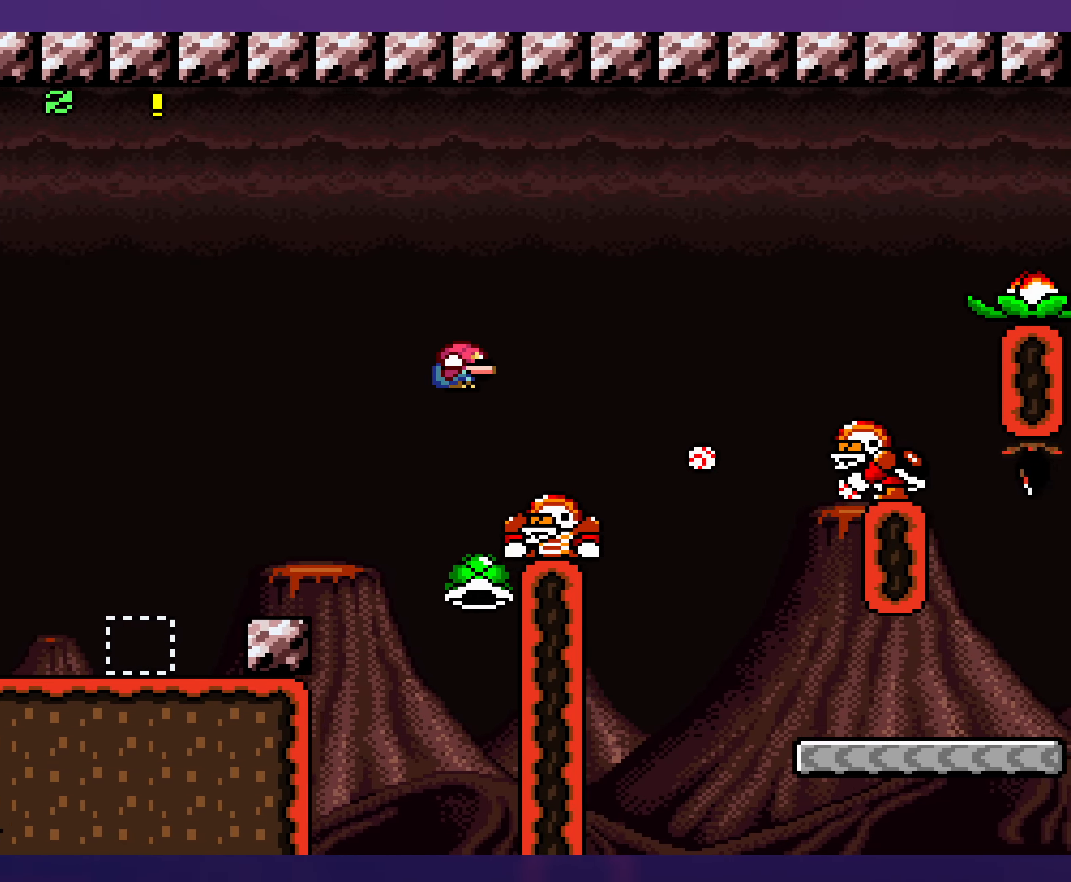
{"buttons": ["Y", "DPAD_RIGHT"], "events": [[100, "DPAD_LEFT", "down"], [100, "DPAD_RIGHT", "up"], [150, "B", "up"], [267, "DPAD_LEFT", "up"], [500, "DPAD_RIGHT", "down"]]}
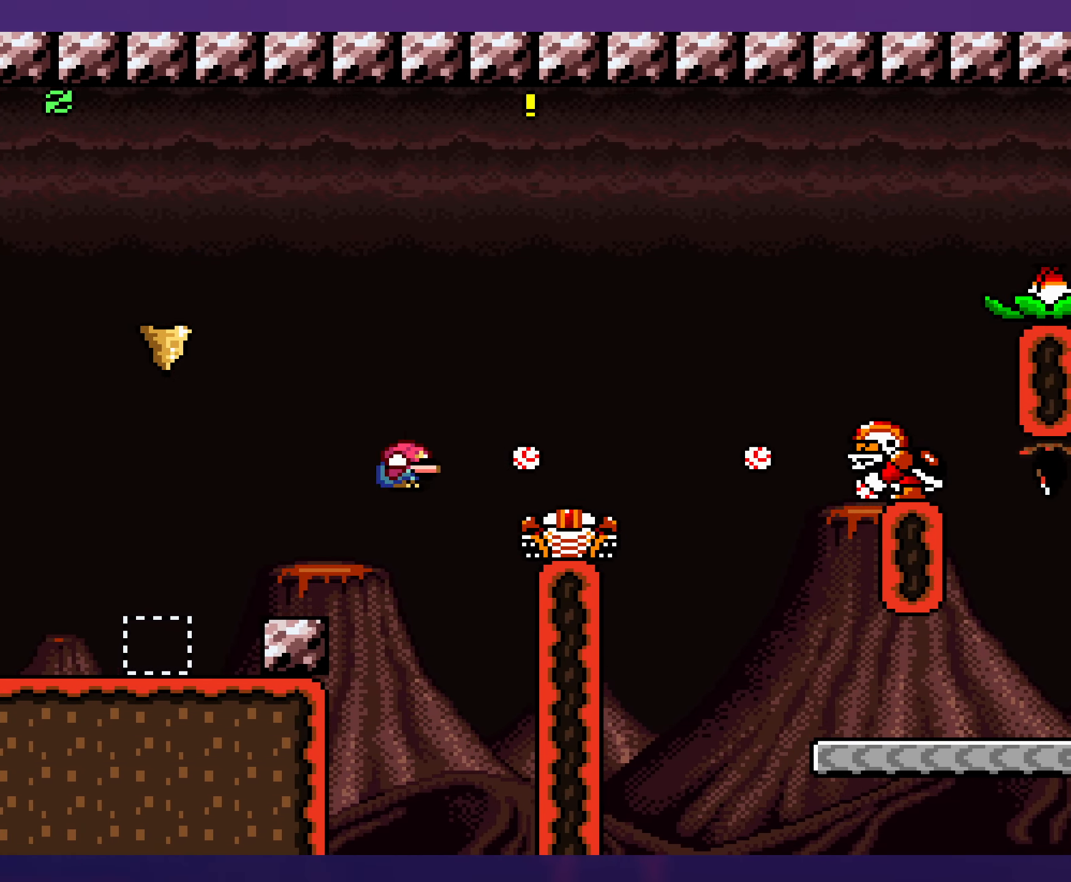
{"buttons": [], "events": [[17, "B", "down"], [200, "DPAD_RIGHT", "up"], [400, "B", "up"], [400, "Y", "up"]]}
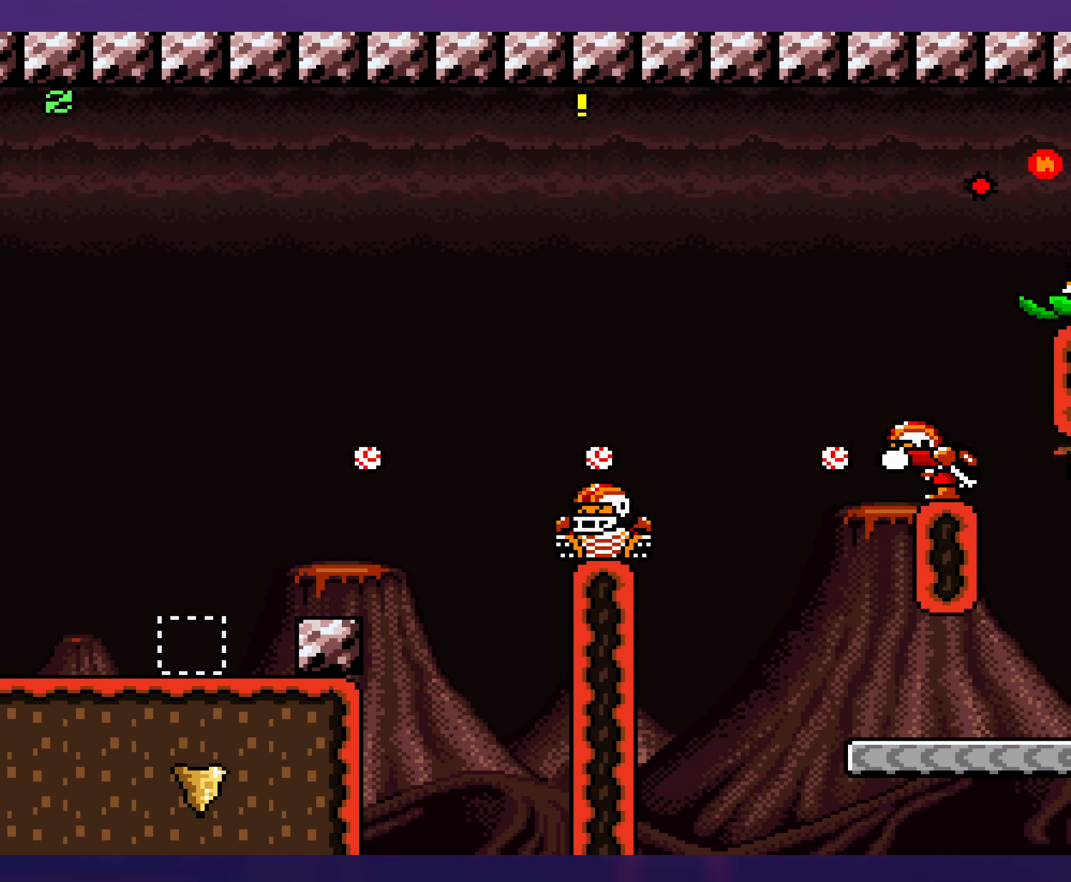
{"buttons": ["B"], "events": [[167, "B", "down"], [267, "B", "up"], [333, "B", "down"], [417, "B", "up"], [500, "B", "down"]]}
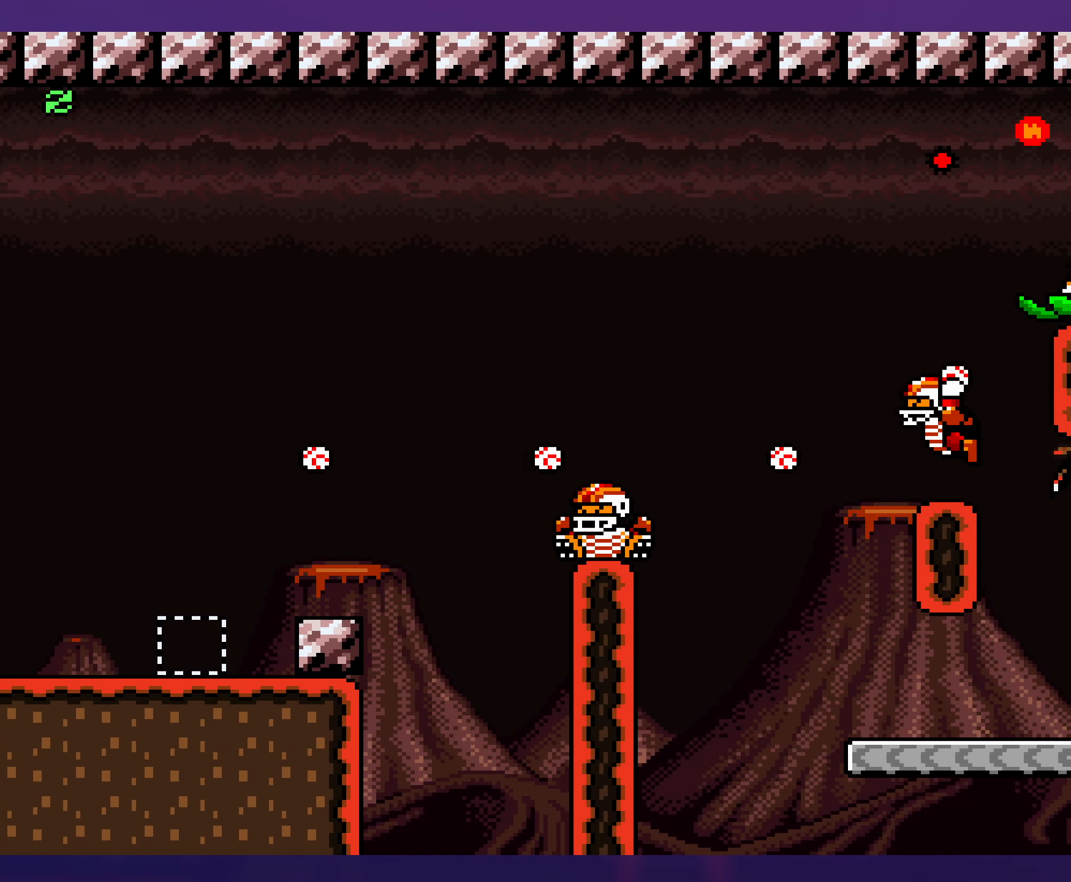
{"buttons": ["Y"], "events": [[83, "B", "up"], [150, "Y", "down"]]}
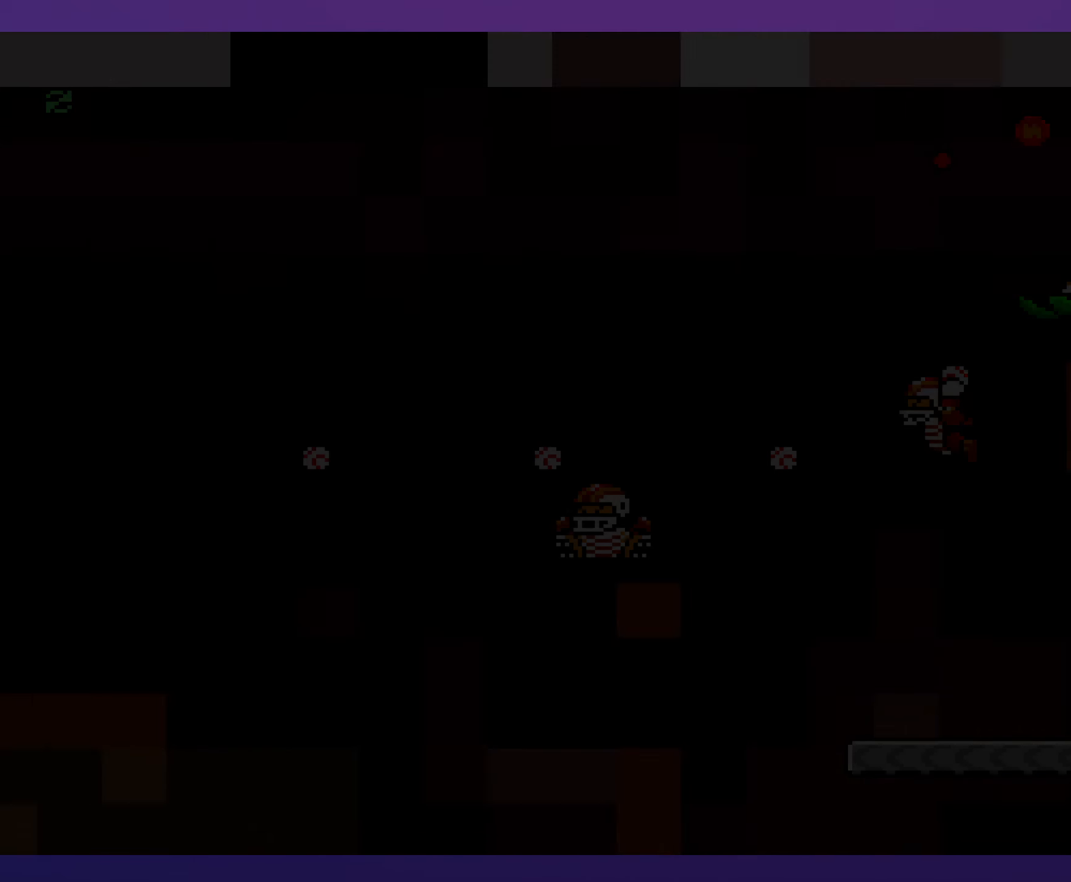
{"buttons": ["Y"], "events": []}
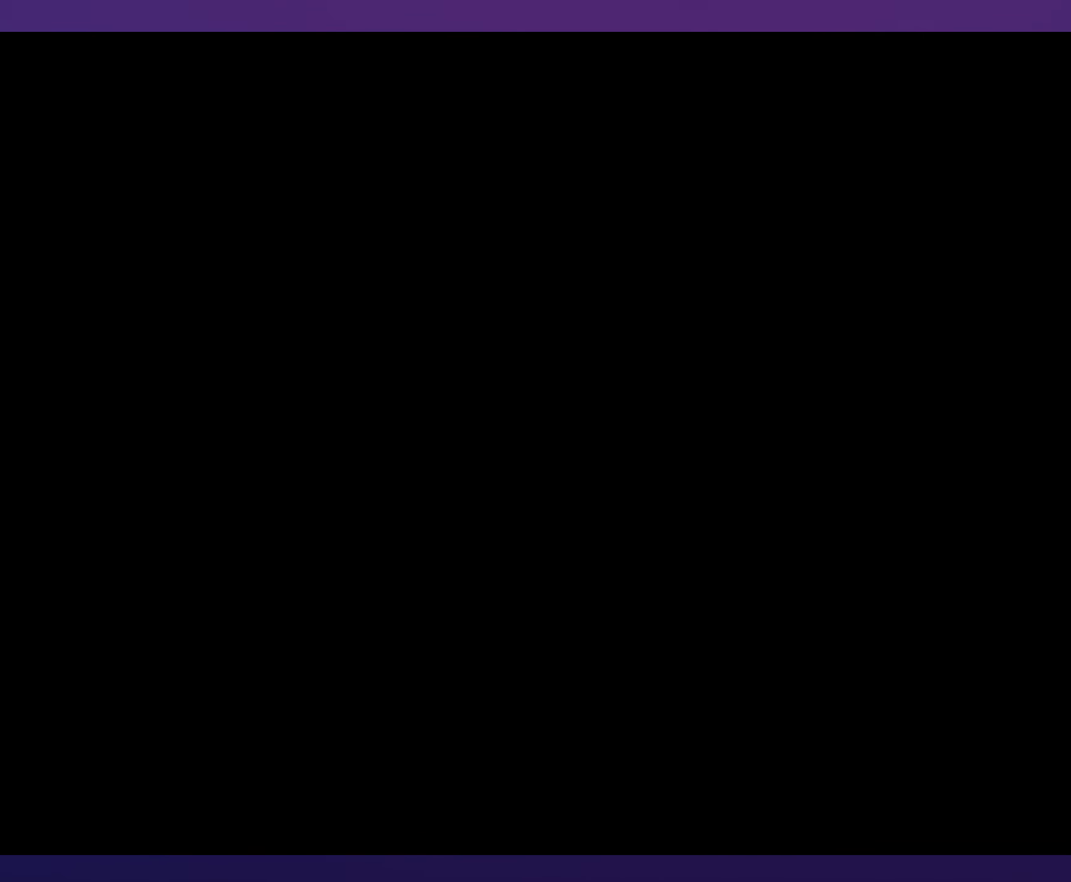
{"buttons": ["Y"], "events": []}
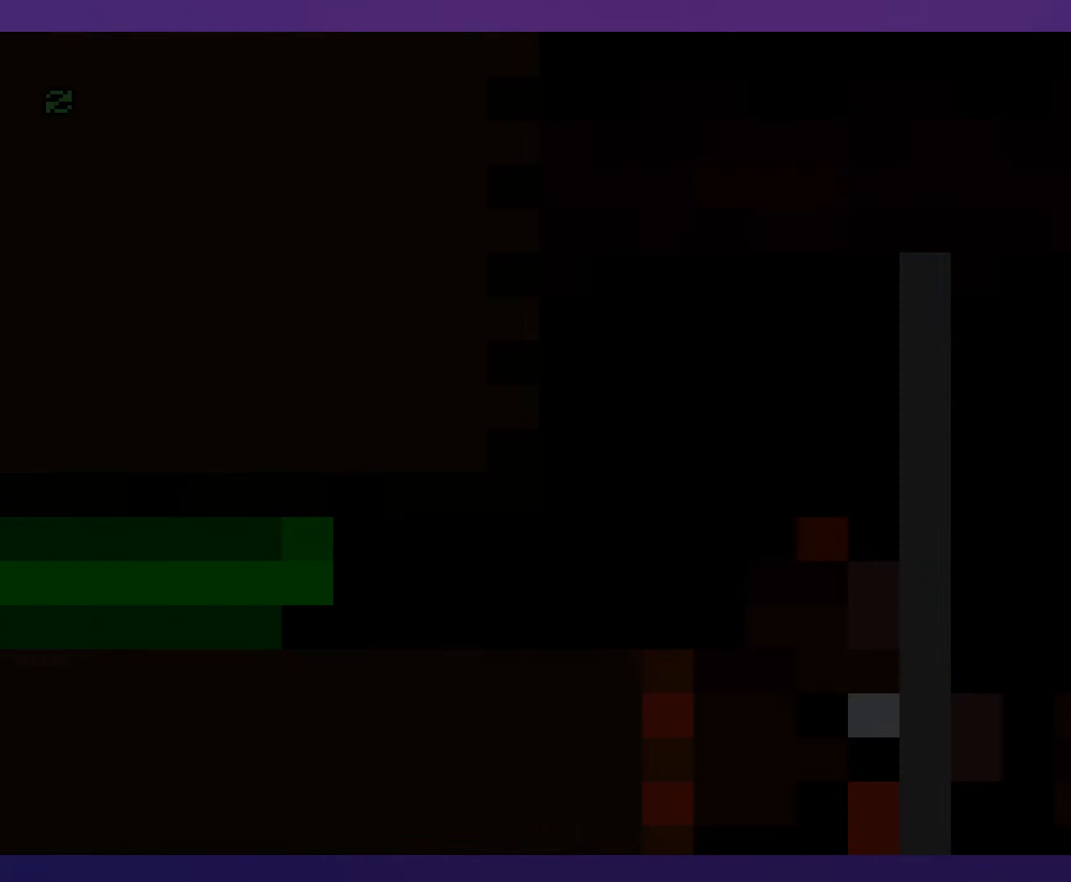
{"buttons": ["X", "DPAD_RIGHT"], "events": [[50, "DPAD_RIGHT", "down"], [400, "Y", "up"], [434, "X", "down"]]}
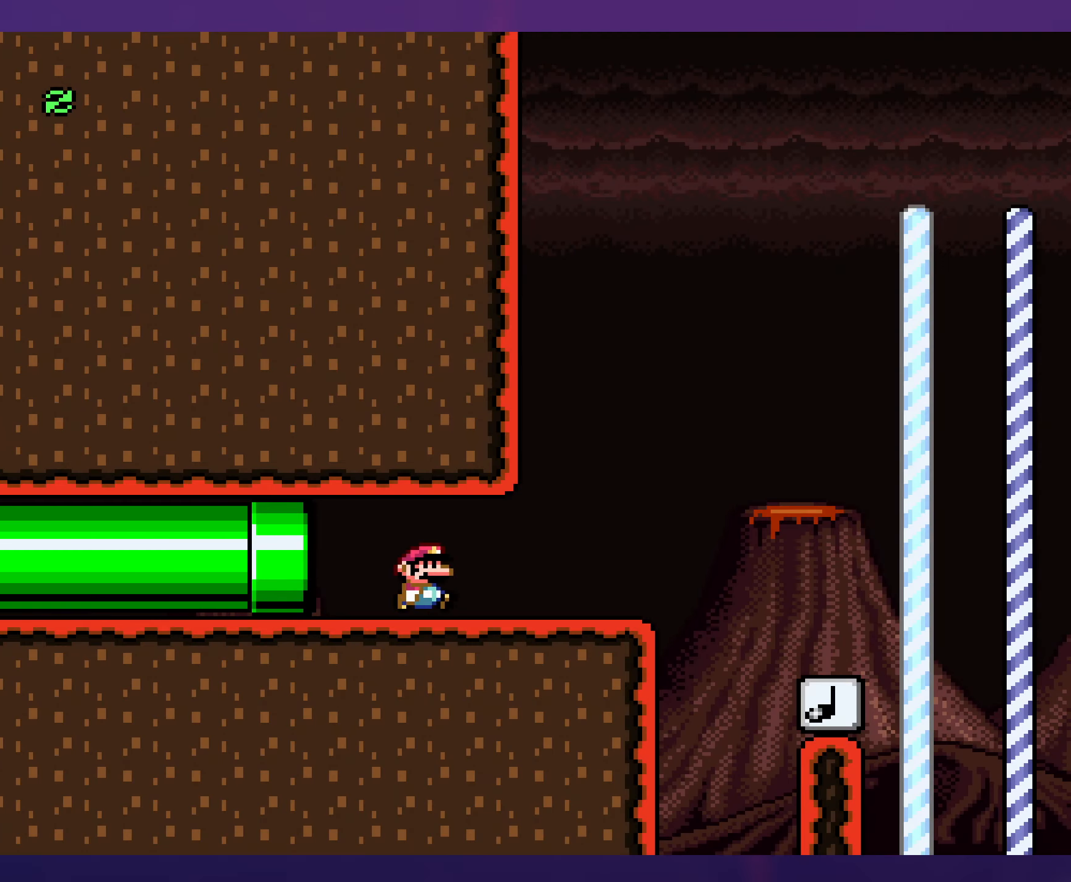
{"buttons": ["DPAD_RIGHT"], "events": [[267, "A", "down"], [334, "A", "up"], [500, "X", "up"]]}
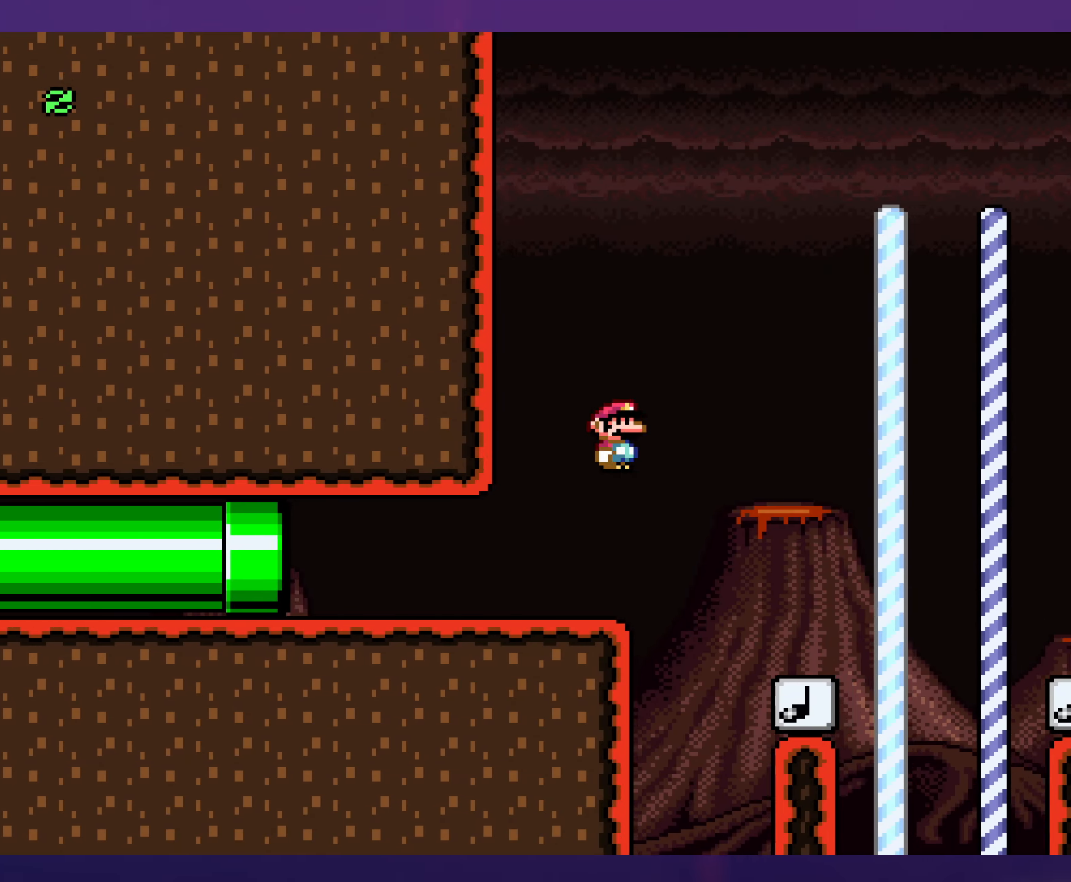
{"buttons": ["Y", "DPAD_RIGHT"], "events": [[50, "Y", "down"], [250, "DPAD_RIGHT", "up"], [250, "DPAD_UP", "down"], [267, "DPAD_UP", "up"], [300, "DPAD_LEFT", "down"], [367, "DPAD_LEFT", "up"], [367, "DPAD_UP", "down"], [384, "DPAD_RIGHT", "down"], [384, "DPAD_UP", "up"]]}